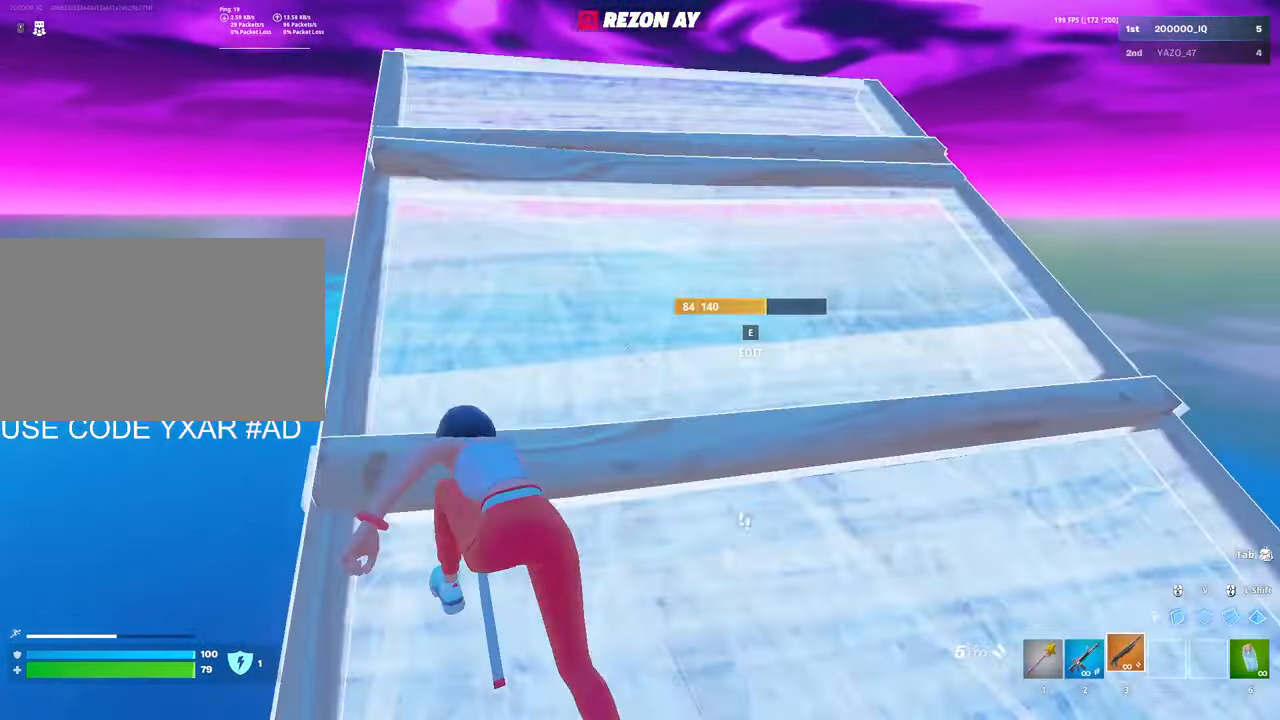
Gameplay with keyboard and mouse; each line is a JSON object with the keys and mouse buttons held at the frame after it. "events" lists presses ("down") and releases ("up") of "1", "2", "3", "4", "5", "a", "alt", "c", "caps_lock", "ctrl", "d", "e", "f", "g", "q", "r", "s", "shift", "space", "t", "tab", "v", "w", "x", "z", "mouse_left", "mouse_wheel" and "mouse_right" between this image and that frame as [ms after this image, input, new state], when the widget could be followed in between. "mouse_left", "mouse_wheel", "mouse_right" = the "left", "wheel", "right" buttons of the "mouse" list. No other keys are recorded. "wheel" means that the mouse wheel is clicked or scrolled. "mouse_move" is the direction in which the mouse moves at that frame (one of eight, or "still"), when it could be read.
{"keys": ["w"], "mouse": ["left"], "mouse_move": "down-right", "events": [[34, "a", "up"], [317, "space", "down"], [367, "mouse_left", "down"], [400, "space", "up"]]}
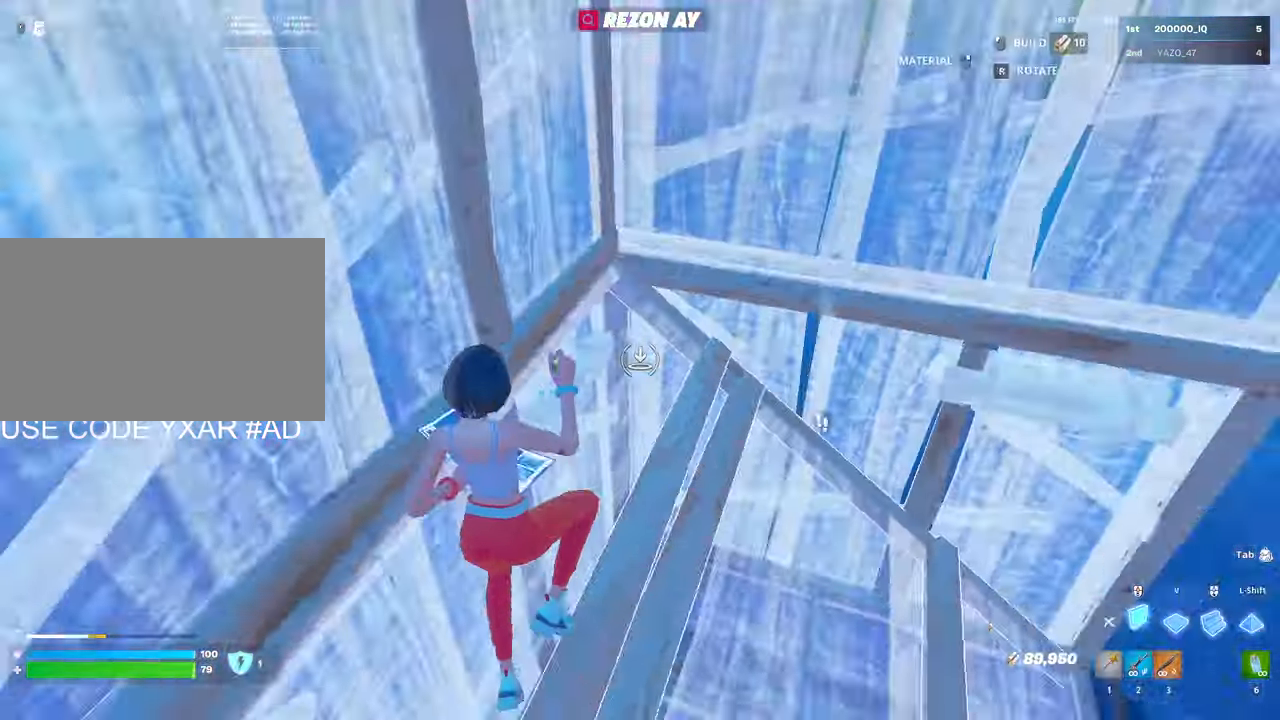
{"keys": ["w"], "mouse": ["left"], "mouse_move": "right", "events": [[50, "v", "down"], [150, "v", "up"], [384, "space", "down"], [417, "space", "up"]]}
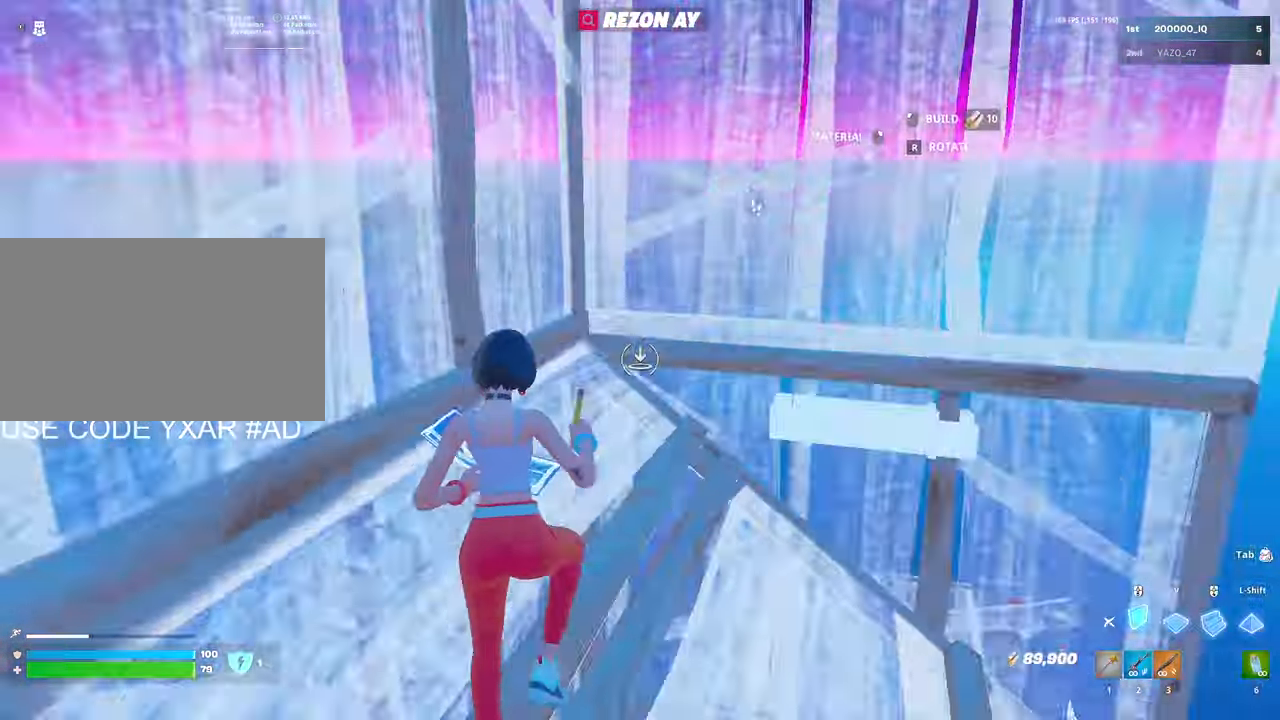
{"keys": ["e", "w"], "mouse": ["left"], "mouse_move": "left", "events": [[17, "v", "down"], [117, "v", "up"], [434, "mouse_left", "up"], [500, "e", "down"], [500, "mouse_left", "down"]]}
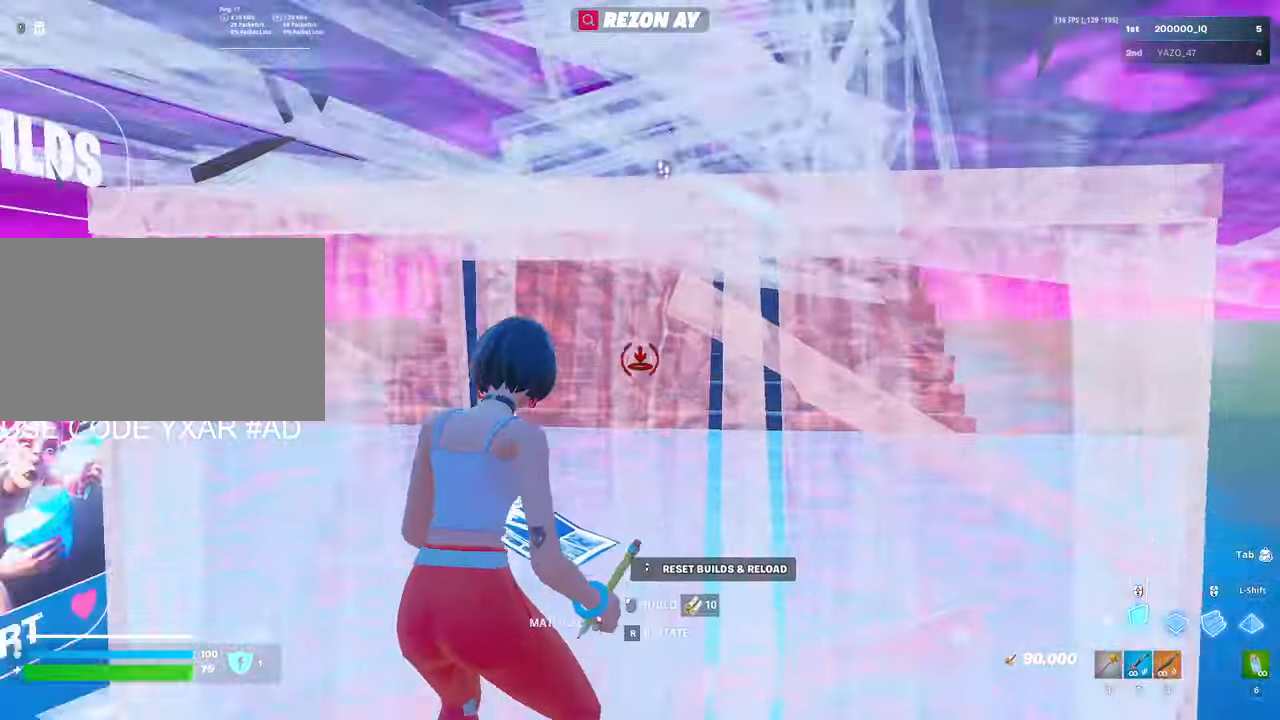
{"keys": ["a", "c", "w"], "mouse": [], "mouse_move": "down-left", "events": [[84, "e", "up"], [134, "mouse_left", "up"], [134, "w", "up"], [234, "a", "down"], [400, "3", "down"], [400, "c", "down"], [450, "3", "up"], [450, "w", "down"]]}
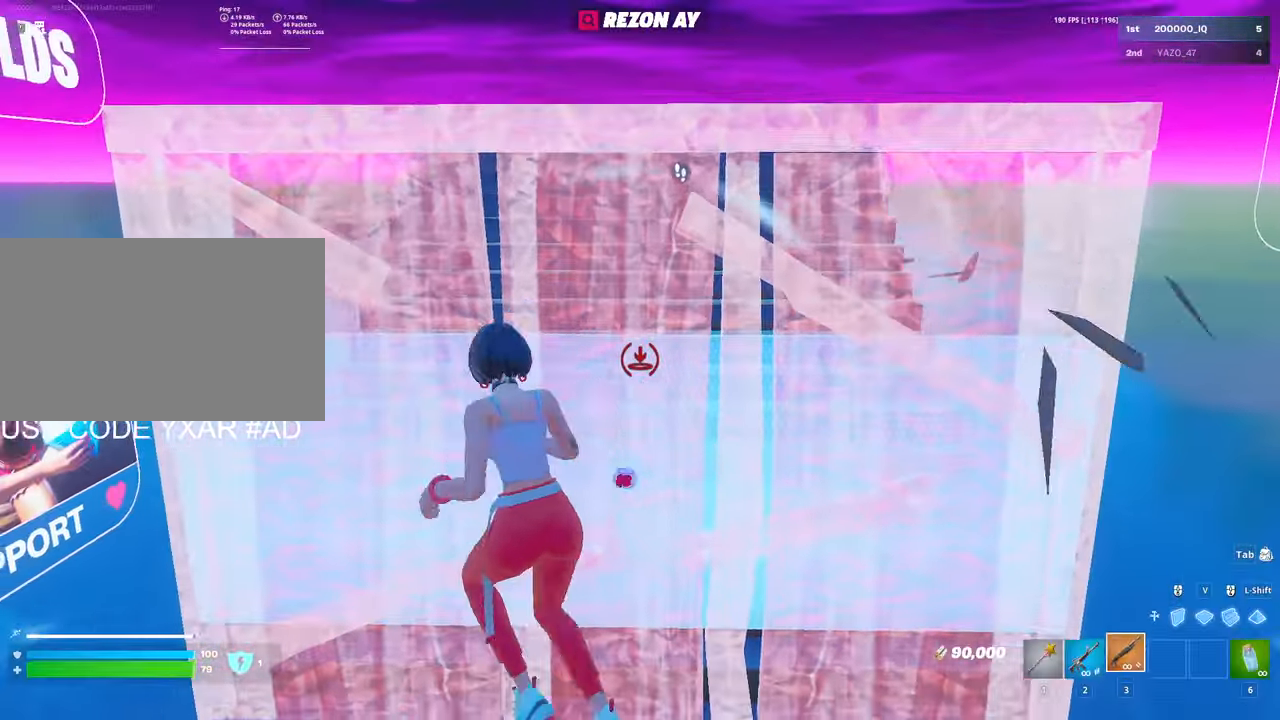
{"keys": ["w"], "mouse": [], "mouse_move": "right", "events": [[50, "c", "up"], [134, "a", "up"]]}
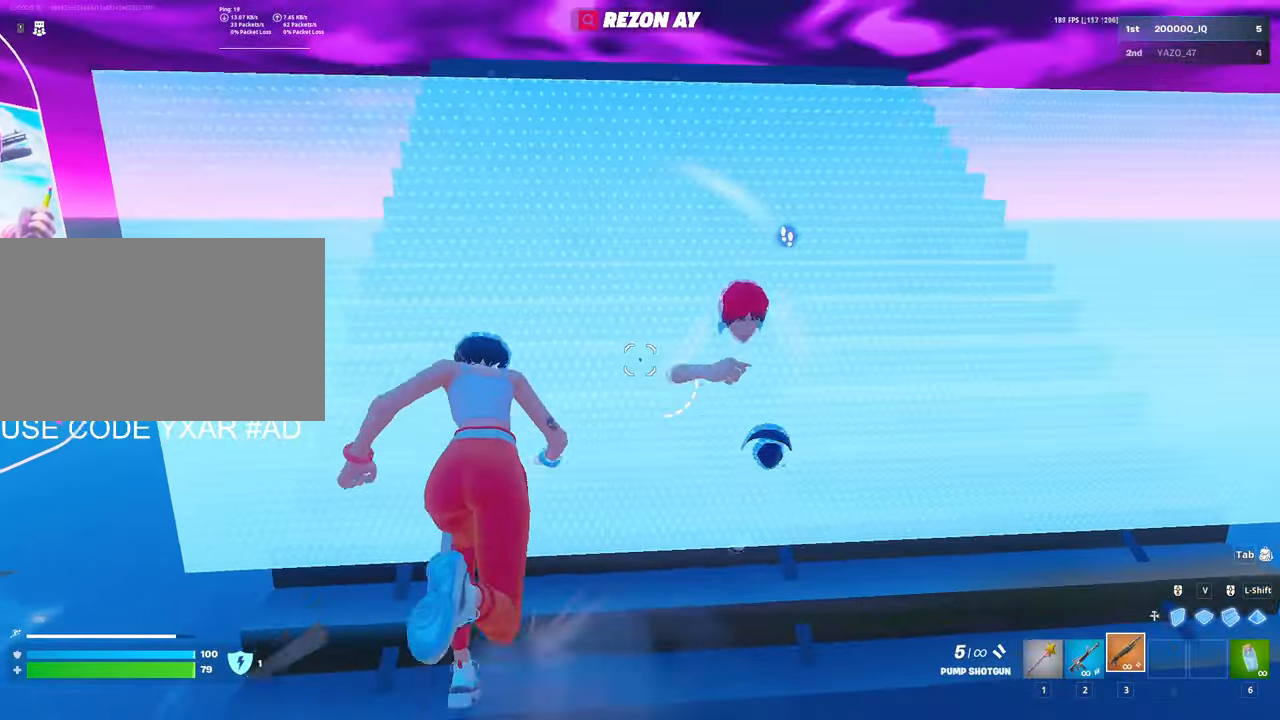
{"keys": ["a", "w"], "mouse": [], "mouse_move": "still", "events": [[384, "a", "down"]]}
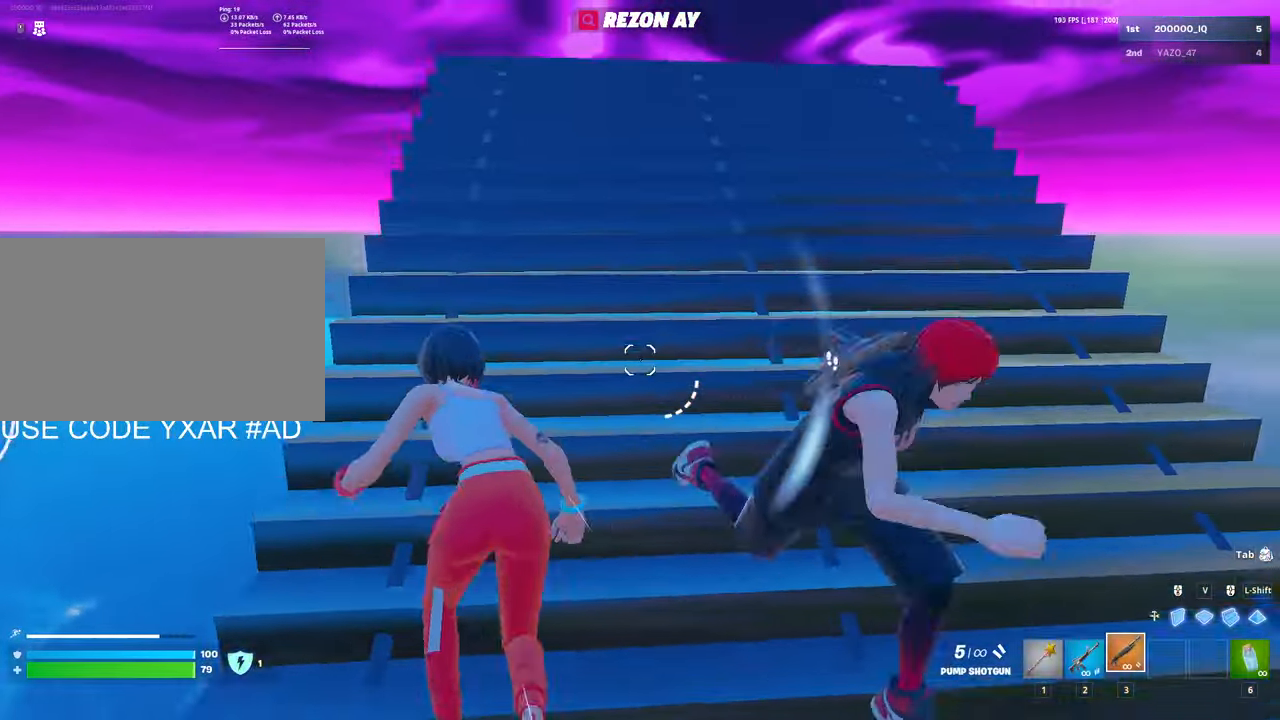
{"keys": ["v", "w"], "mouse": [], "mouse_move": "still", "events": [[84, "a", "up"], [267, "space", "down"], [367, "space", "up"], [467, "v", "down"]]}
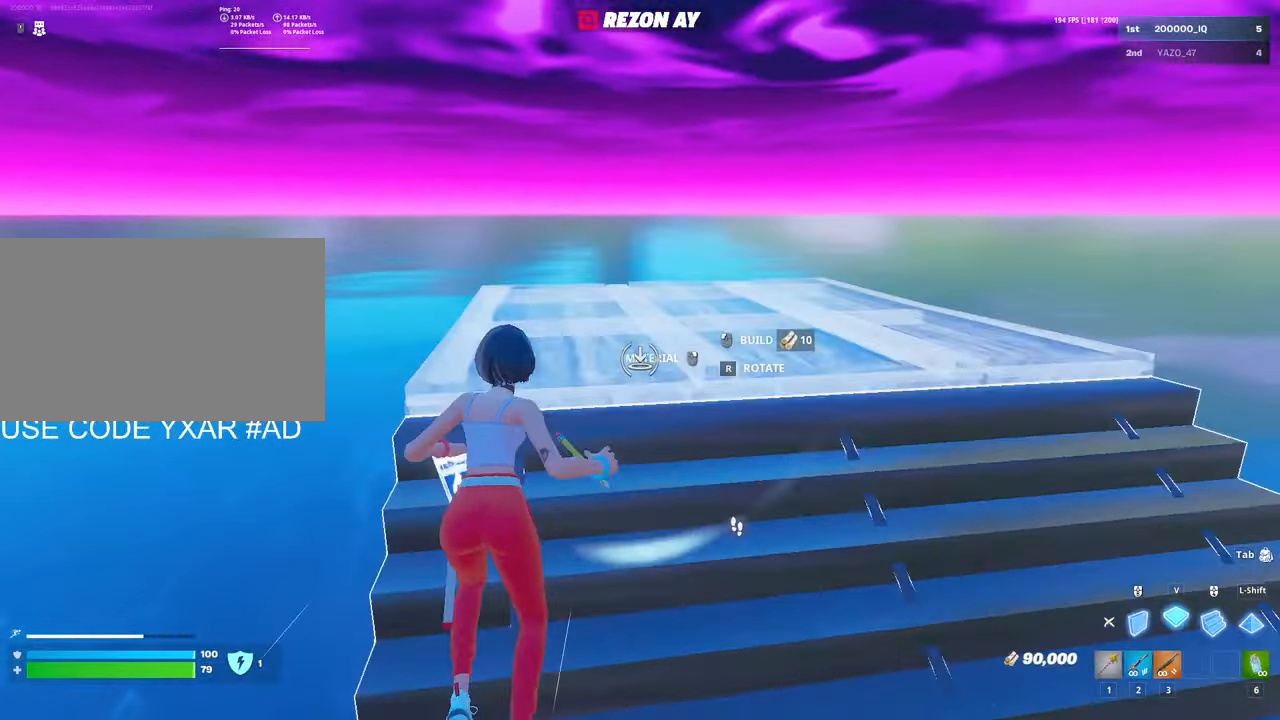
{"keys": ["a", "w"], "mouse": [], "mouse_move": "right", "events": [[50, "mouse_left", "down"], [50, "v", "up"], [150, "3", "down"], [234, "3", "up"], [234, "mouse_left", "up"], [284, "c", "down"], [384, "a", "down"], [384, "c", "up"]]}
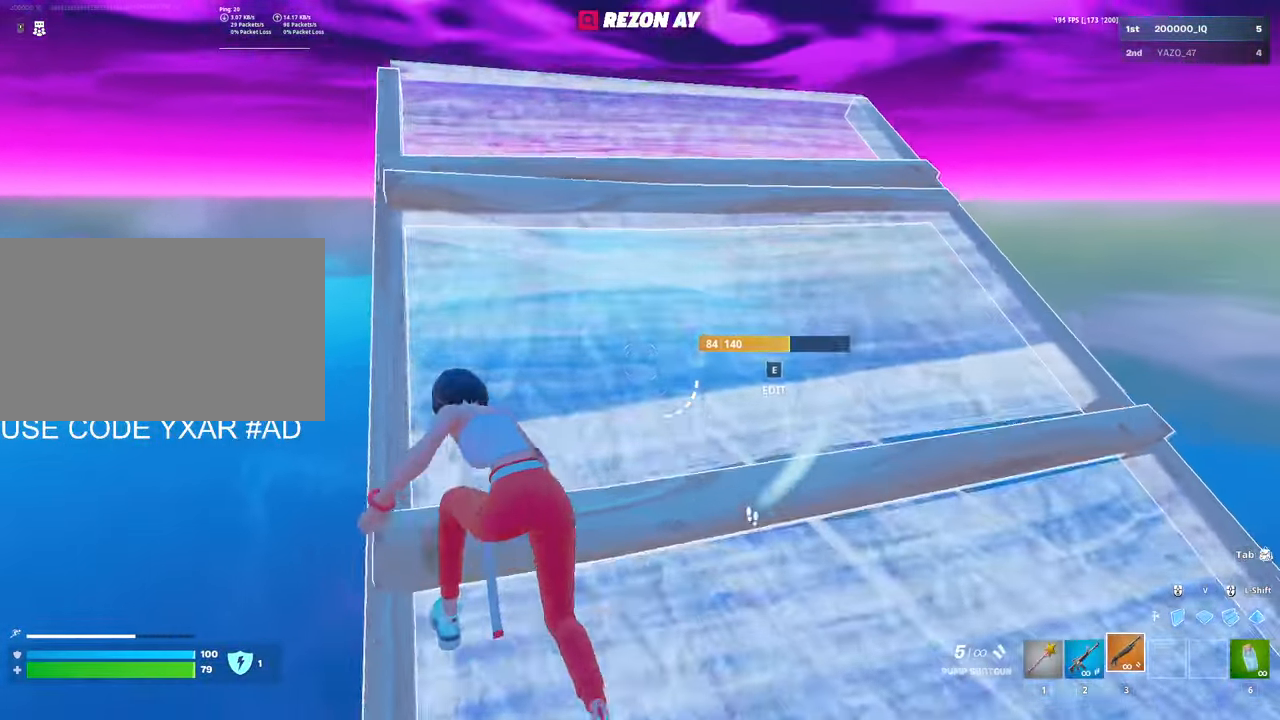
{"keys": ["v", "w"], "mouse": ["left"], "mouse_move": "down-right", "events": [[17, "a", "up"], [300, "mouse_left", "down"], [300, "space", "down"], [400, "space", "up"], [483, "v", "down"]]}
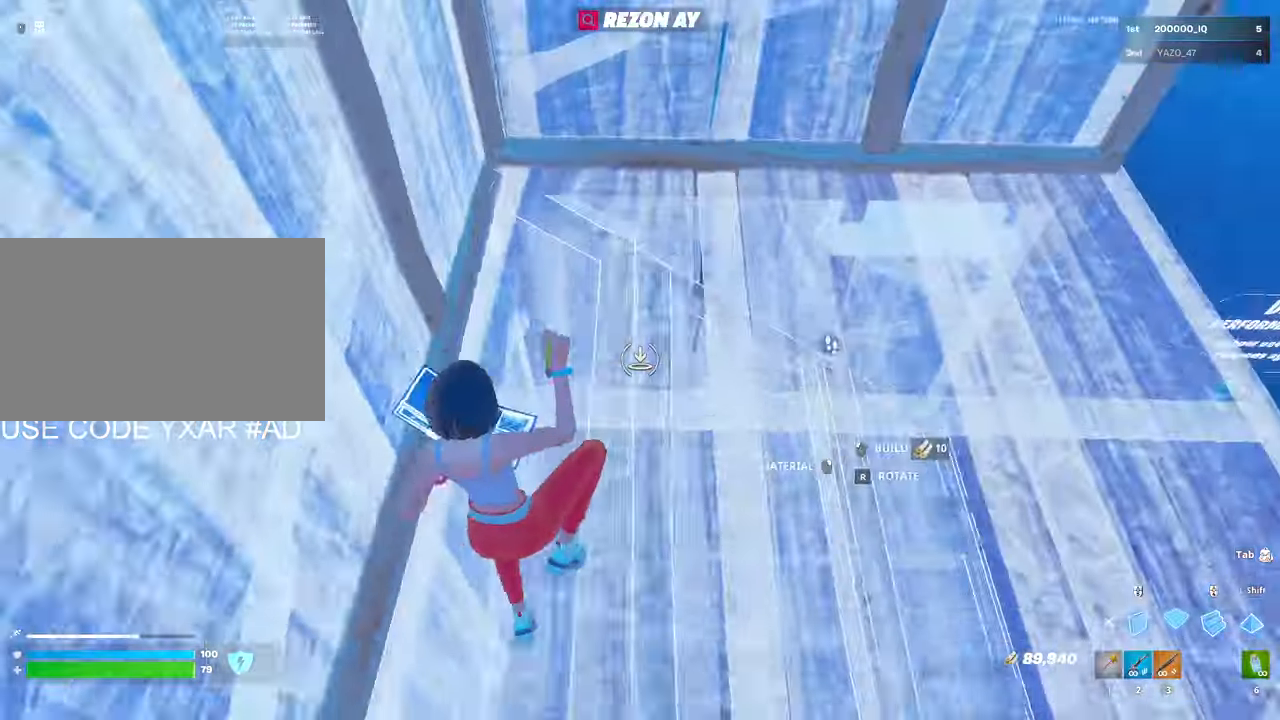
{"keys": ["v", "w"], "mouse": ["left"], "mouse_move": "down", "events": [[83, "v", "up"], [316, "space", "down"], [416, "space", "up"], [500, "v", "down"]]}
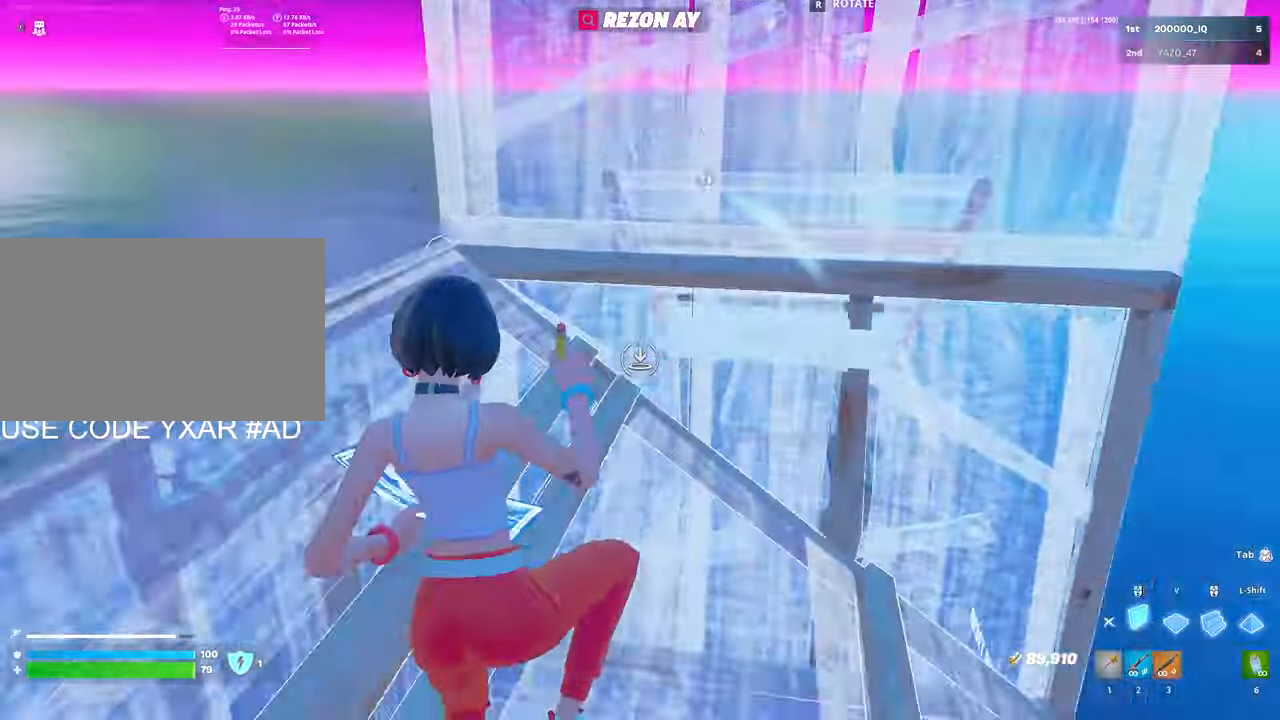
{"keys": ["w"], "mouse": [], "mouse_move": "still", "events": [[100, "v", "up"], [466, "mouse_left", "up"]]}
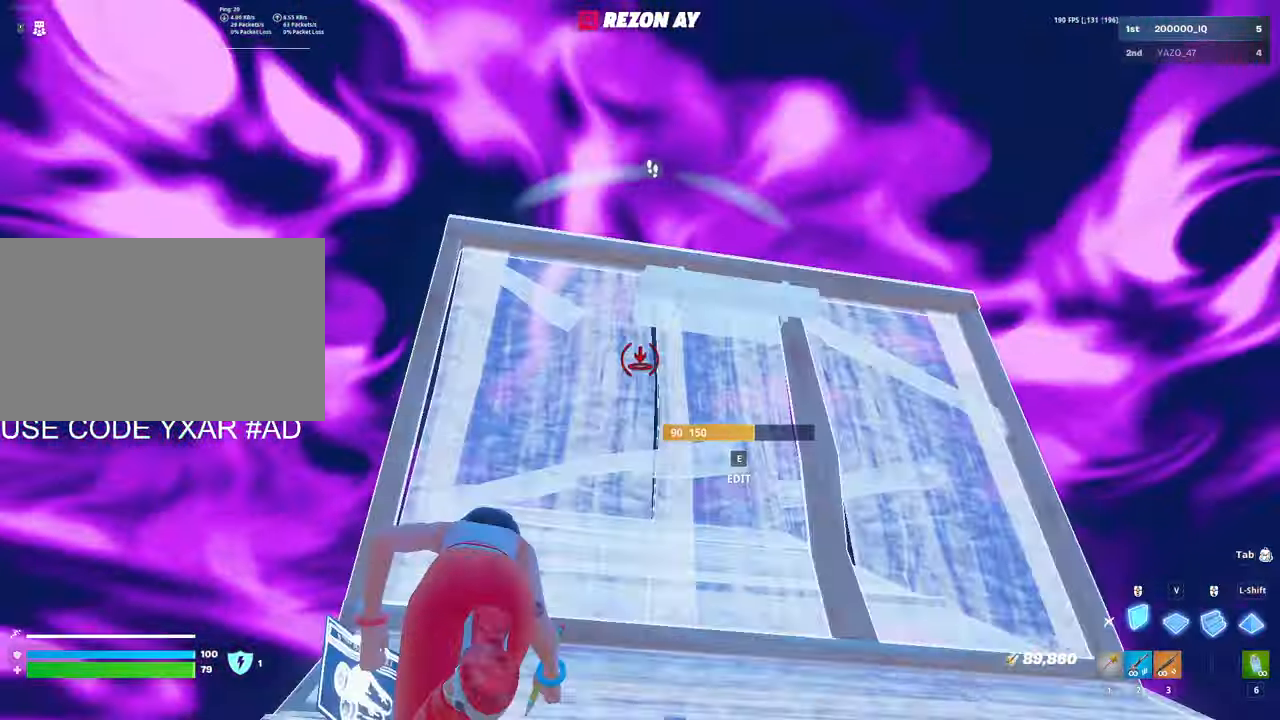
{"keys": ["e", "w"], "mouse": ["left"], "mouse_move": "down-right", "events": [[16, "e", "down"], [66, "e", "up"], [66, "mouse_left", "down"], [166, "mouse_left", "up"], [200, "mouse_left", "down"], [250, "v", "down"], [350, "3", "down"], [350, "v", "up"], [383, "3", "up"], [383, "mouse_left", "up"], [433, "e", "down"], [483, "mouse_left", "down"]]}
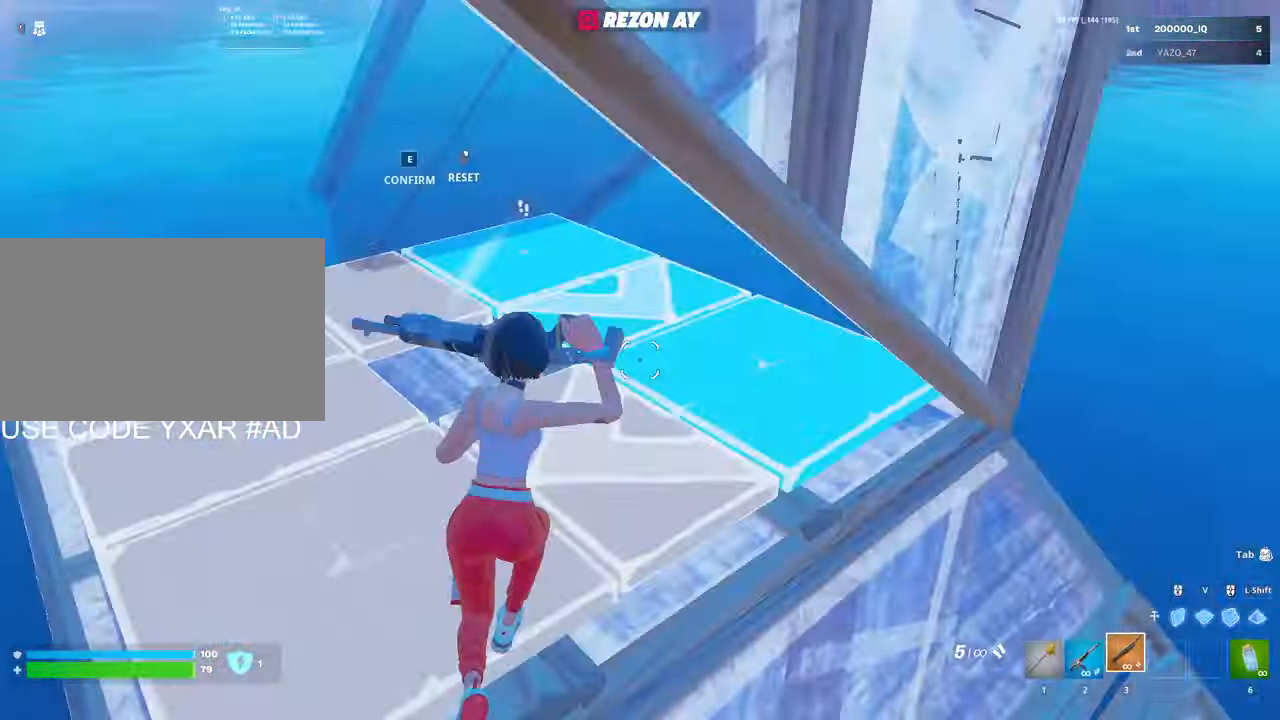
{"keys": ["s"], "mouse": [], "mouse_move": "up", "events": [[33, "a", "down"], [33, "e", "up"], [33, "mouse_left", "up"], [33, "w", "up"], [166, "a", "up"], [166, "e", "down"], [166, "mouse_left", "down"], [166, "s", "down"], [266, "e", "up"], [400, "mouse_left", "up"]]}
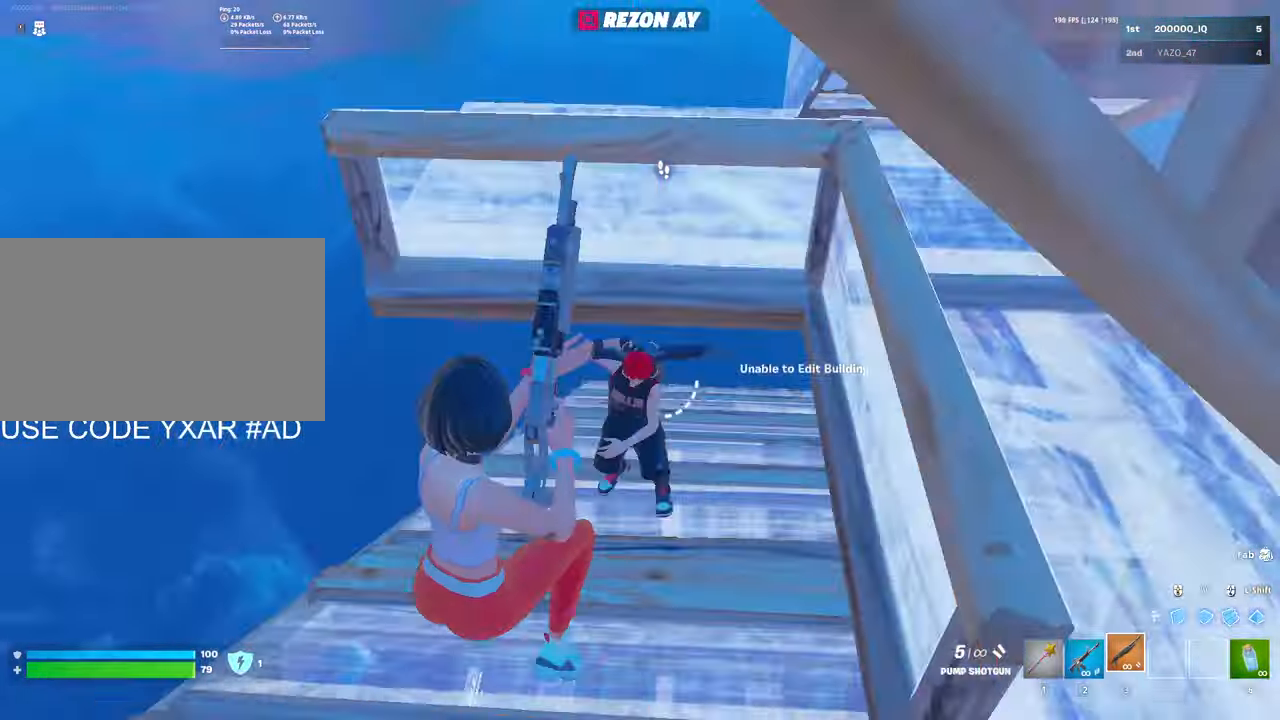
{"keys": ["d", "s", "space"], "mouse": ["wheel"], "mouse_move": "up-right", "events": [[283, "ctrl", "down"], [333, "mouse_left", "down"], [383, "ctrl", "up"], [383, "d", "down"], [416, "mouse_left", "up"], [466, "mouse_wheel", "down"], [466, "space", "down"]]}
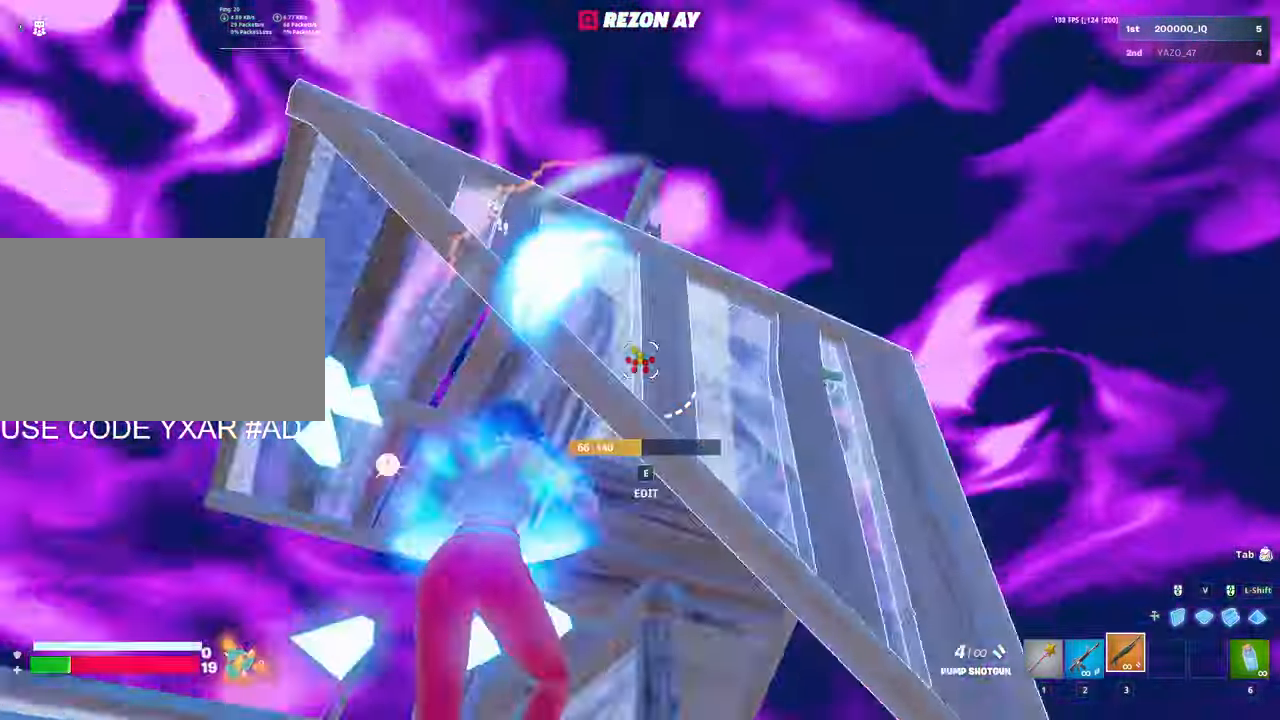
{"keys": ["a", "s"], "mouse": ["left"], "mouse_move": "down-left", "events": [[66, "mouse_wheel", "up"], [66, "space", "up"], [150, "mouse_left", "down"], [300, "d", "up"], [400, "space", "down"], [483, "a", "down"], [483, "space", "up"]]}
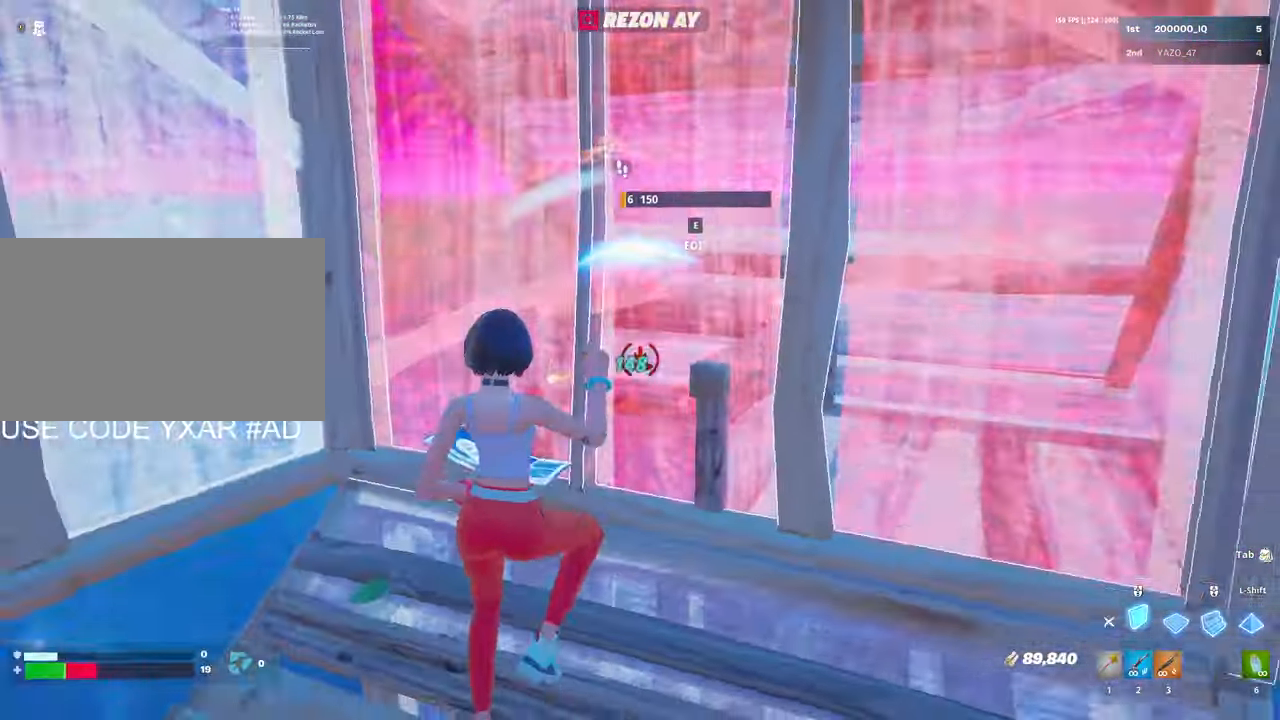
{"keys": ["a"], "mouse": ["left"], "mouse_move": "up-right", "events": [[500, "s", "up"]]}
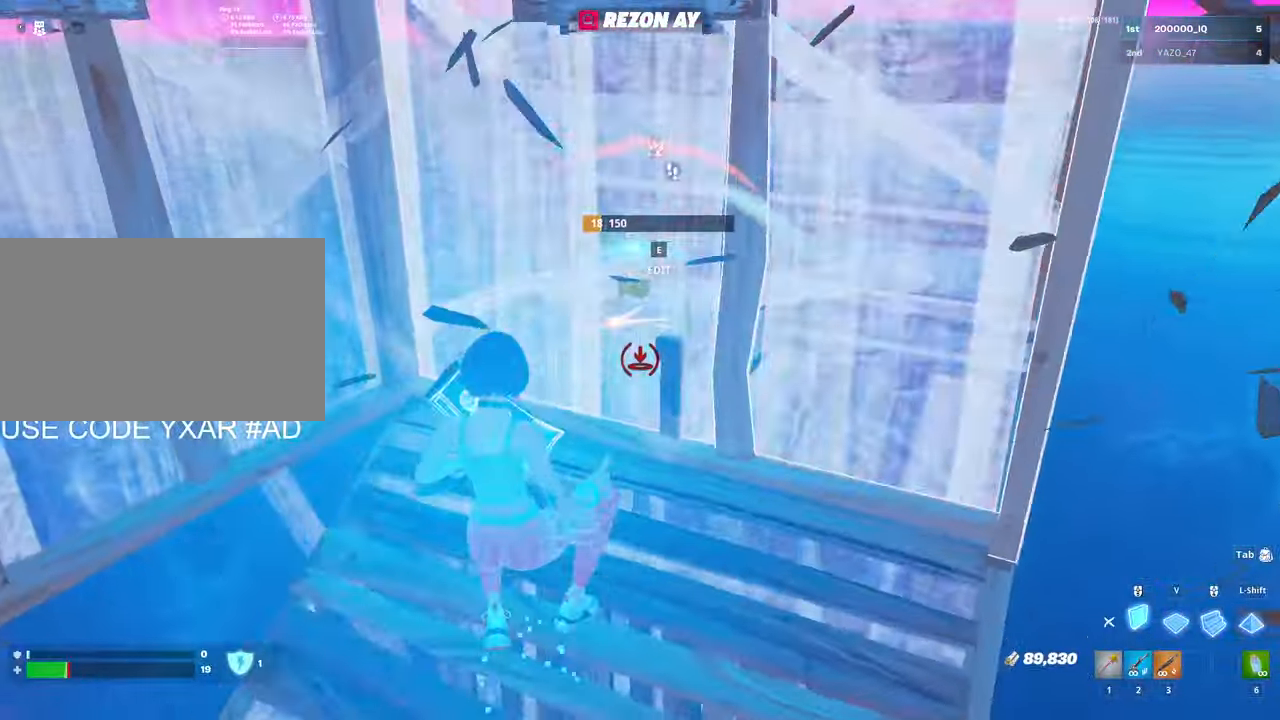
{"keys": ["w"], "mouse": ["left"], "mouse_move": "up", "events": [[150, "w", "down"], [416, "a", "up"]]}
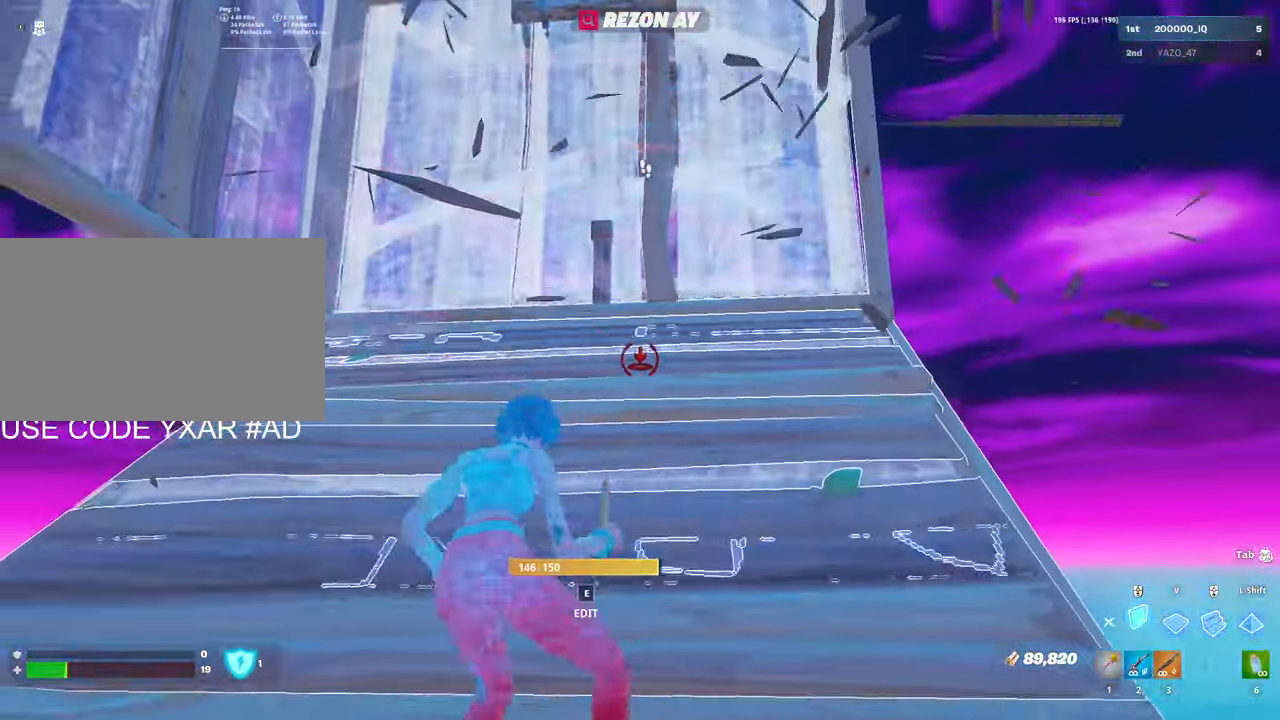
{"keys": ["d", "w"], "mouse": ["left"], "mouse_move": "down", "events": [[116, "d", "down"]]}
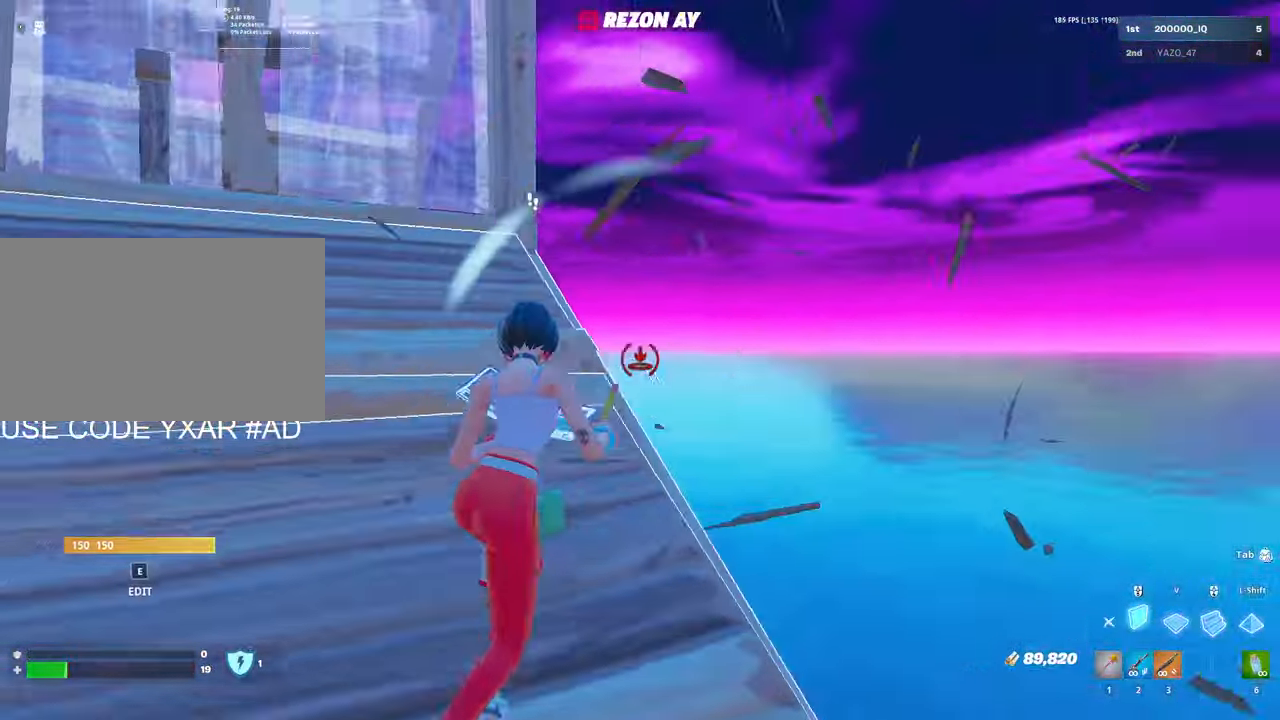
{"keys": ["a", "w"], "mouse": [], "mouse_move": "left", "events": [[133, "a", "down"], [133, "d", "up"], [184, "3", "down"], [217, "mouse_left", "up"], [267, "3", "up"], [317, "e", "down"], [317, "mouse_left", "down"], [417, "e", "up"], [450, "mouse_left", "up"]]}
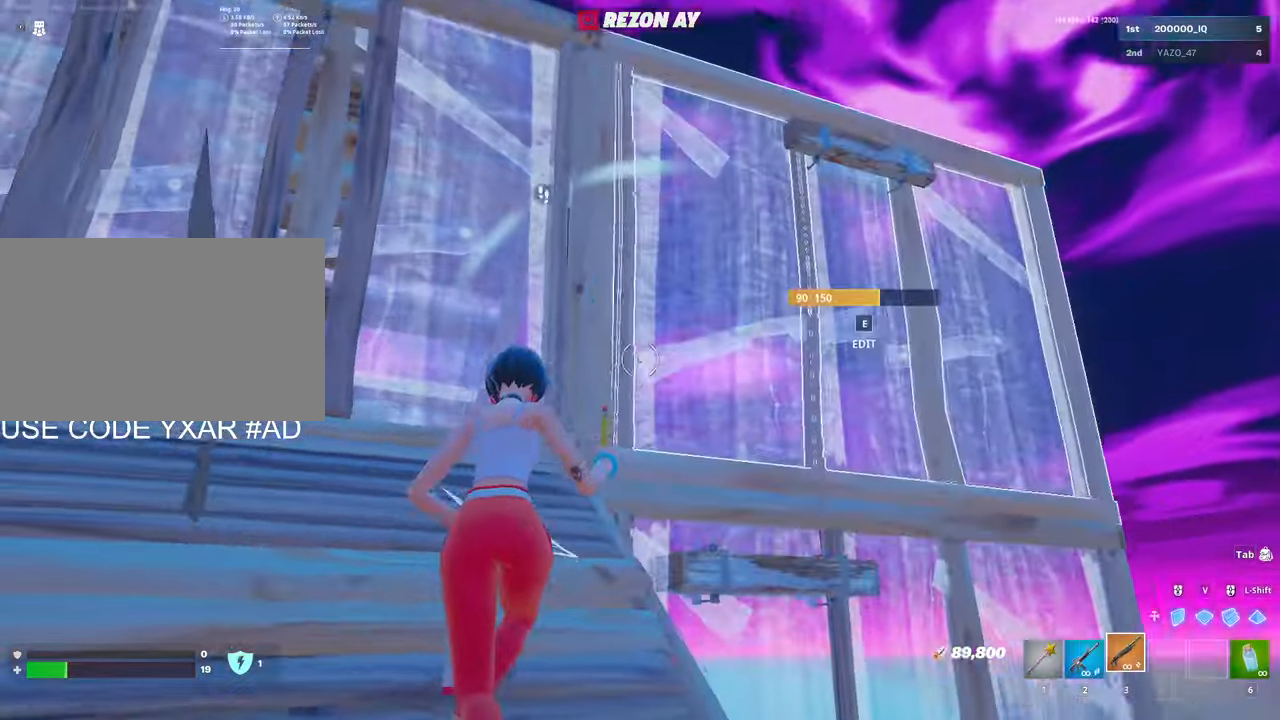
{"keys": ["d", "w"], "mouse": [], "mouse_move": "left", "events": [[134, "a", "up"], [234, "d", "down"]]}
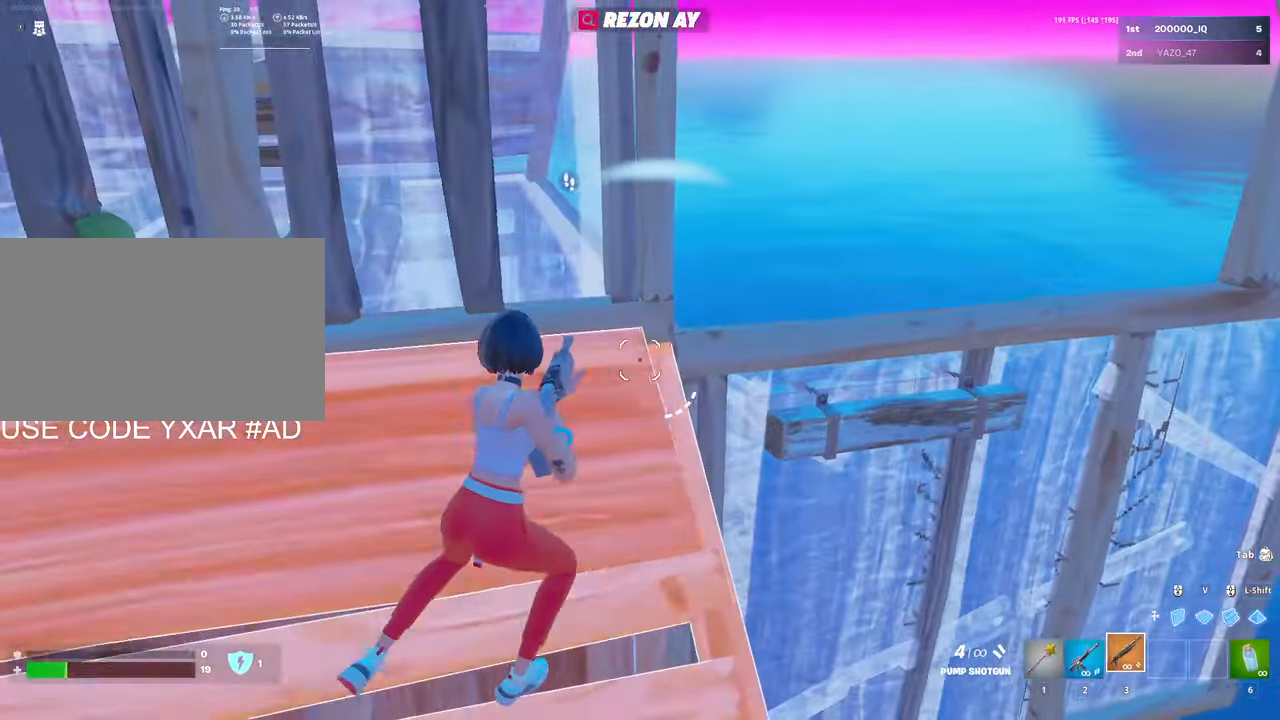
{"keys": ["d", "w"], "mouse": [], "mouse_move": "still", "events": [[167, "space", "down"], [250, "space", "up"]]}
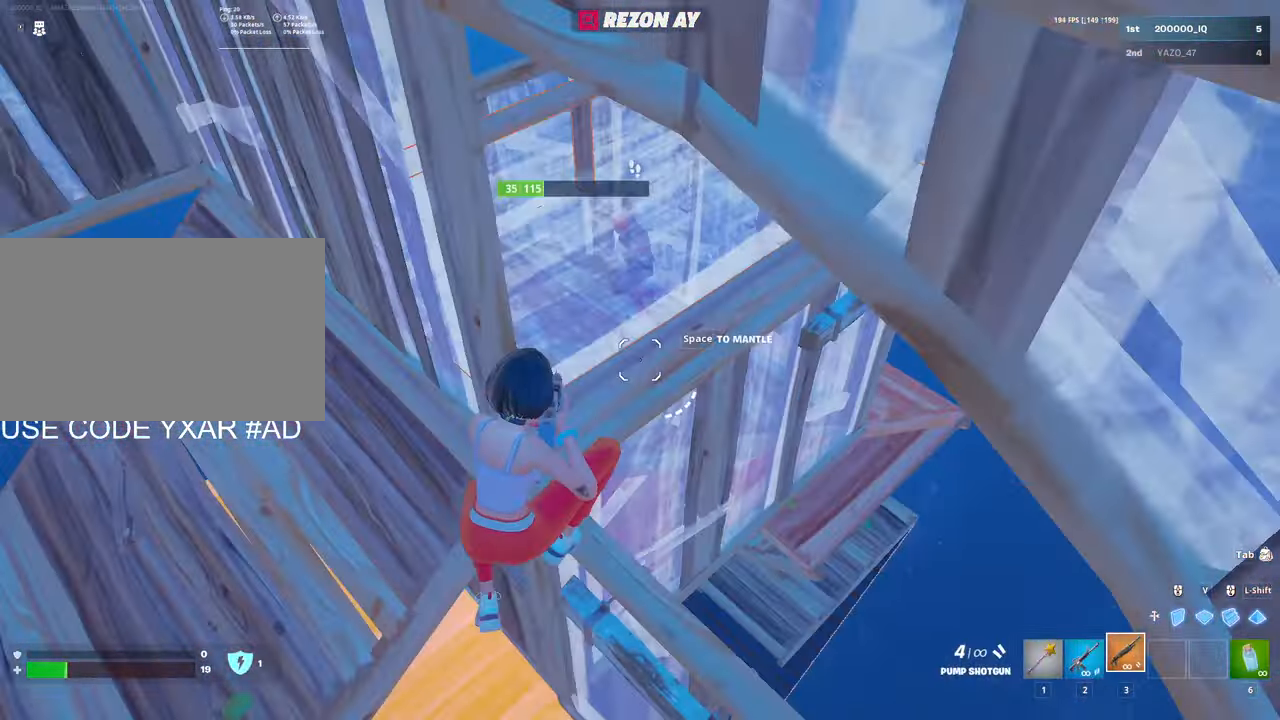
{"keys": ["e", "w"], "mouse": [], "mouse_move": "left", "events": [[50, "v", "down"], [100, "mouse_left", "down"], [134, "v", "up"], [184, "d", "up"], [334, "3", "down"], [384, "3", "up"], [384, "mouse_left", "up"], [484, "e", "down"]]}
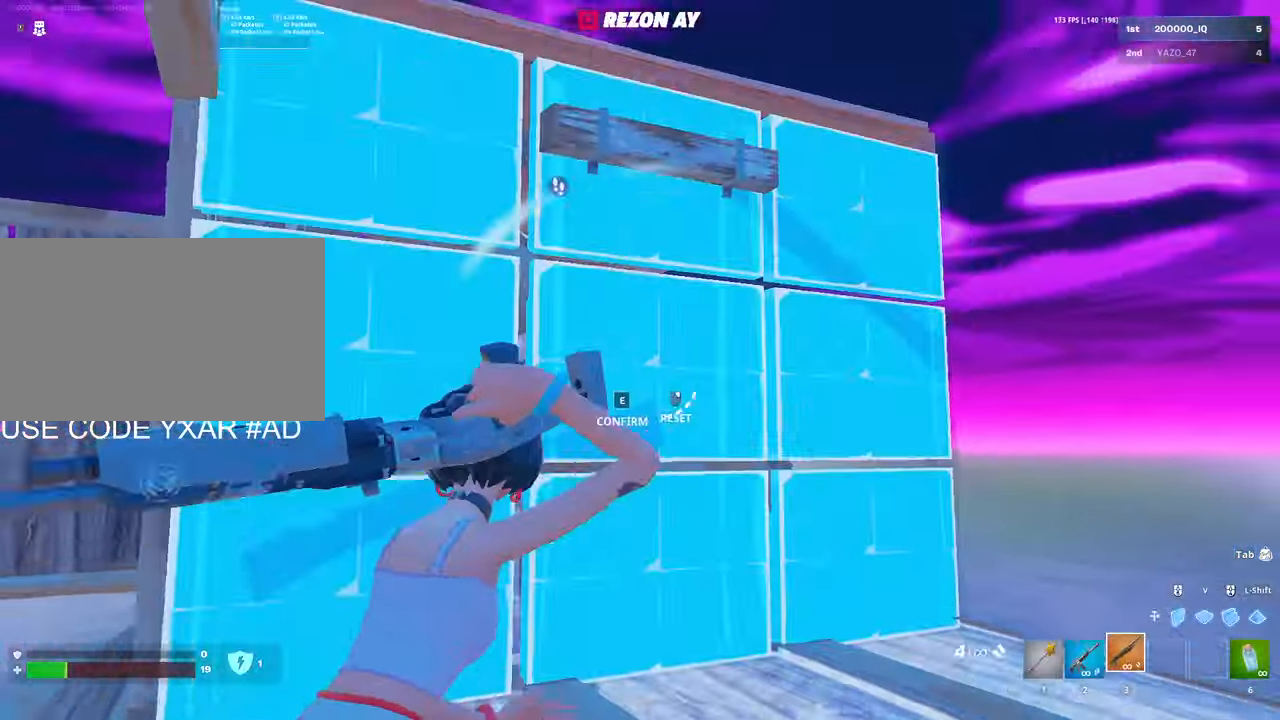
{"keys": ["d", "w"], "mouse": [], "mouse_move": "still", "events": [[34, "mouse_left", "down"], [84, "e", "up"], [84, "mouse_left", "up"], [400, "d", "down"]]}
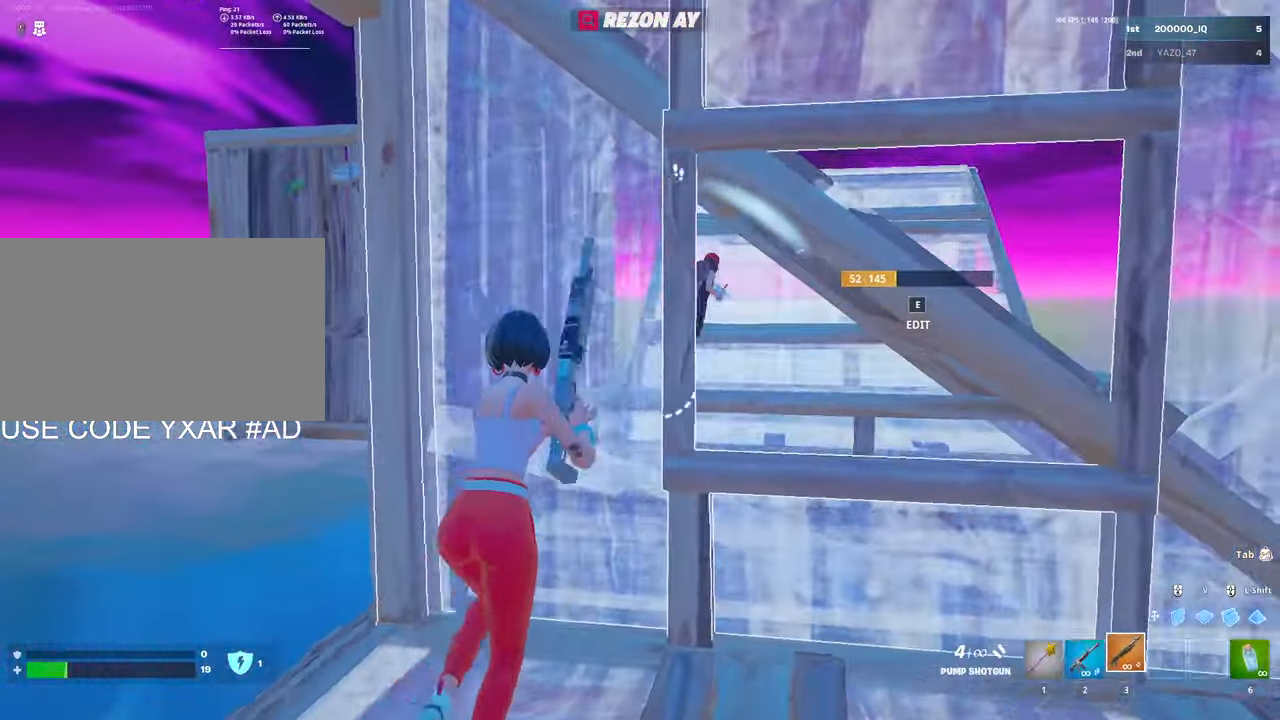
{"keys": ["space"], "mouse": ["left"], "mouse_move": "down", "events": [[84, "w", "up"], [167, "d", "up"], [167, "mouse_left", "down"], [167, "s", "down"], [267, "mouse_left", "up"], [317, "mouse_wheel", "down"], [400, "mouse_left", "down"], [400, "mouse_wheel", "up"], [450, "space", "down"], [500, "s", "up"]]}
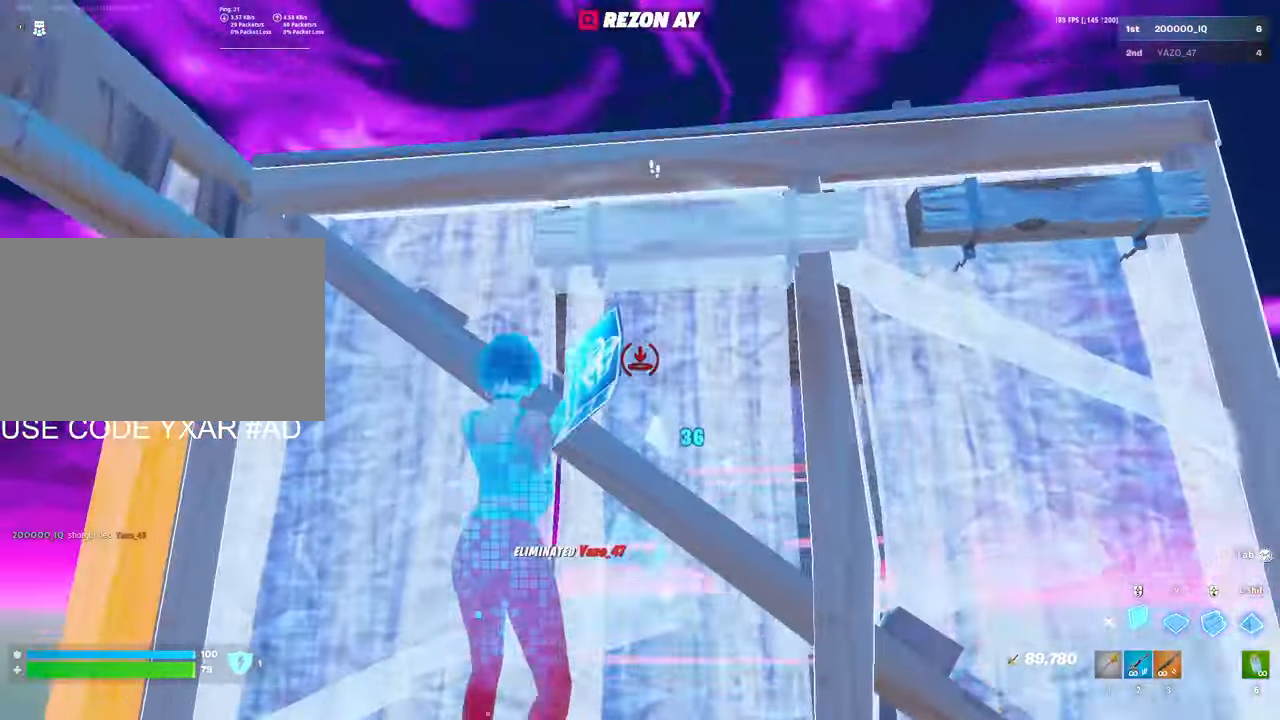
{"keys": ["w"], "mouse": [], "mouse_move": "up-left", "events": [[100, "space", "up"], [100, "w", "down"], [417, "3", "down"], [417, "mouse_left", "up"], [467, "3", "up"]]}
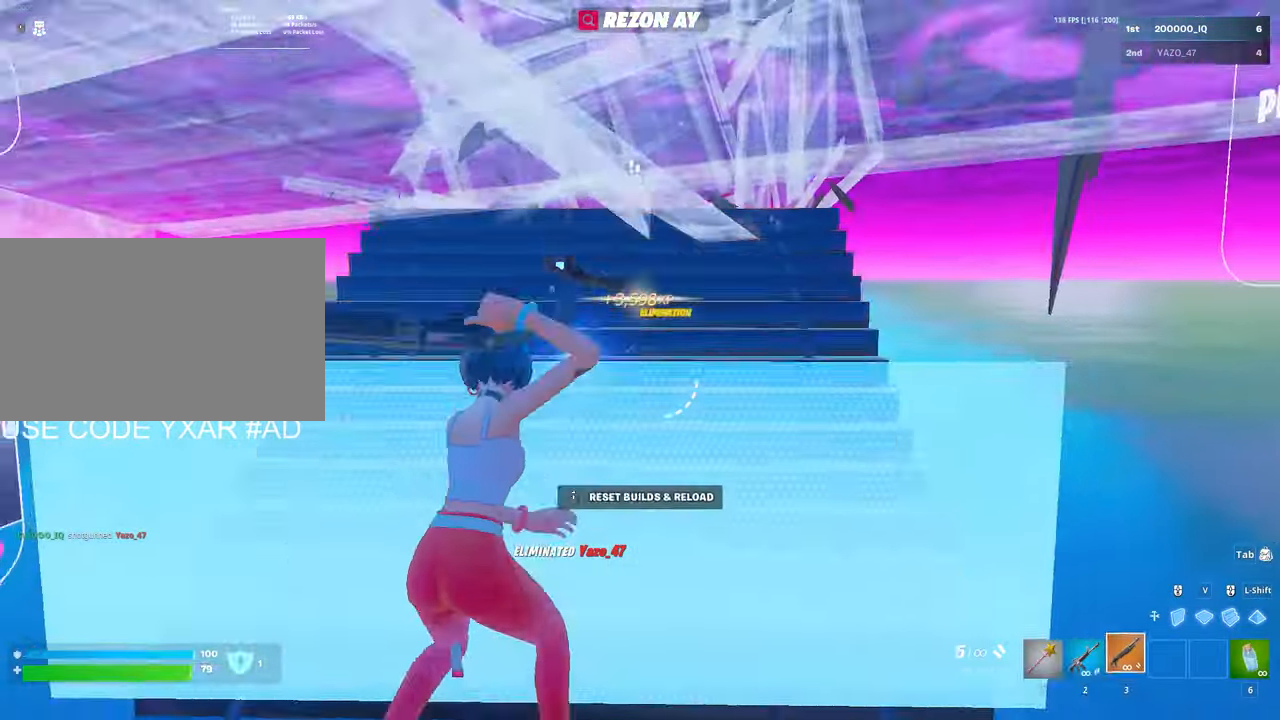
{"keys": ["w"], "mouse": [], "mouse_move": "right", "events": [[200, "c", "down"], [250, "a", "down"], [250, "c", "up"], [434, "a", "up"]]}
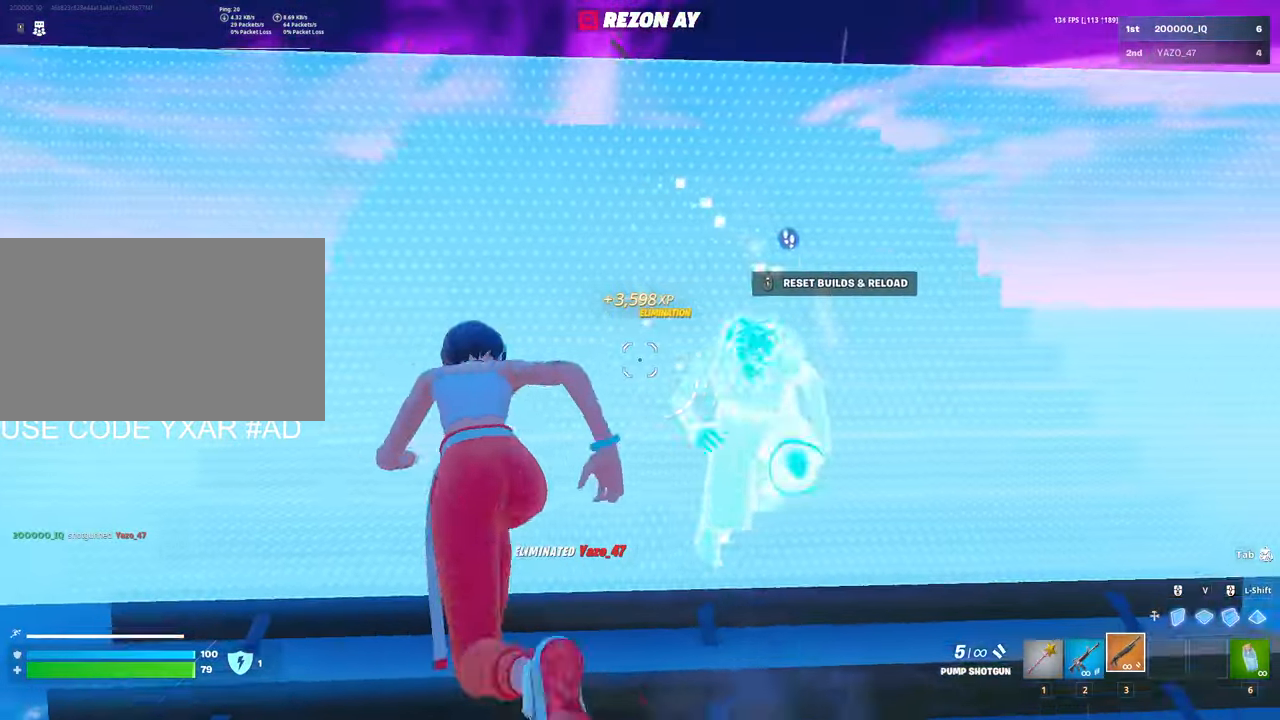
{"keys": ["w"], "mouse": [], "mouse_move": "still", "events": [[317, "a", "down"], [450, "a", "up"]]}
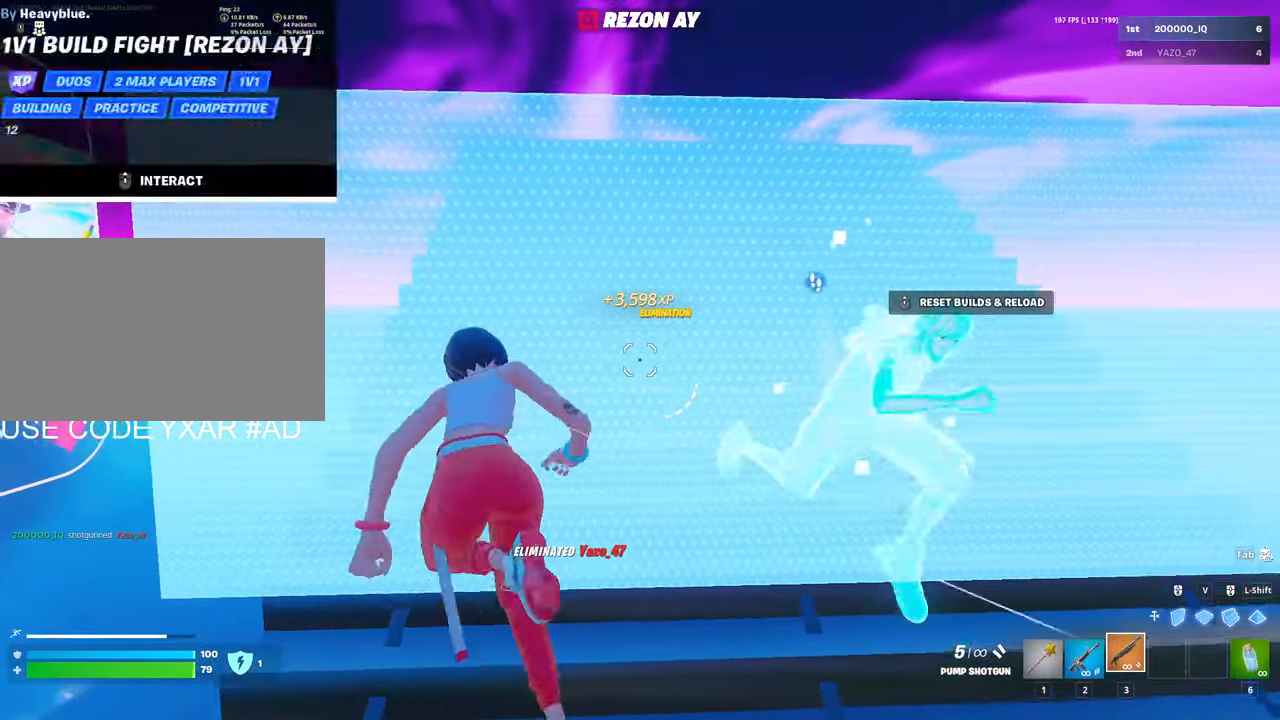
{"keys": ["w"], "mouse": [], "mouse_move": "down-left", "events": []}
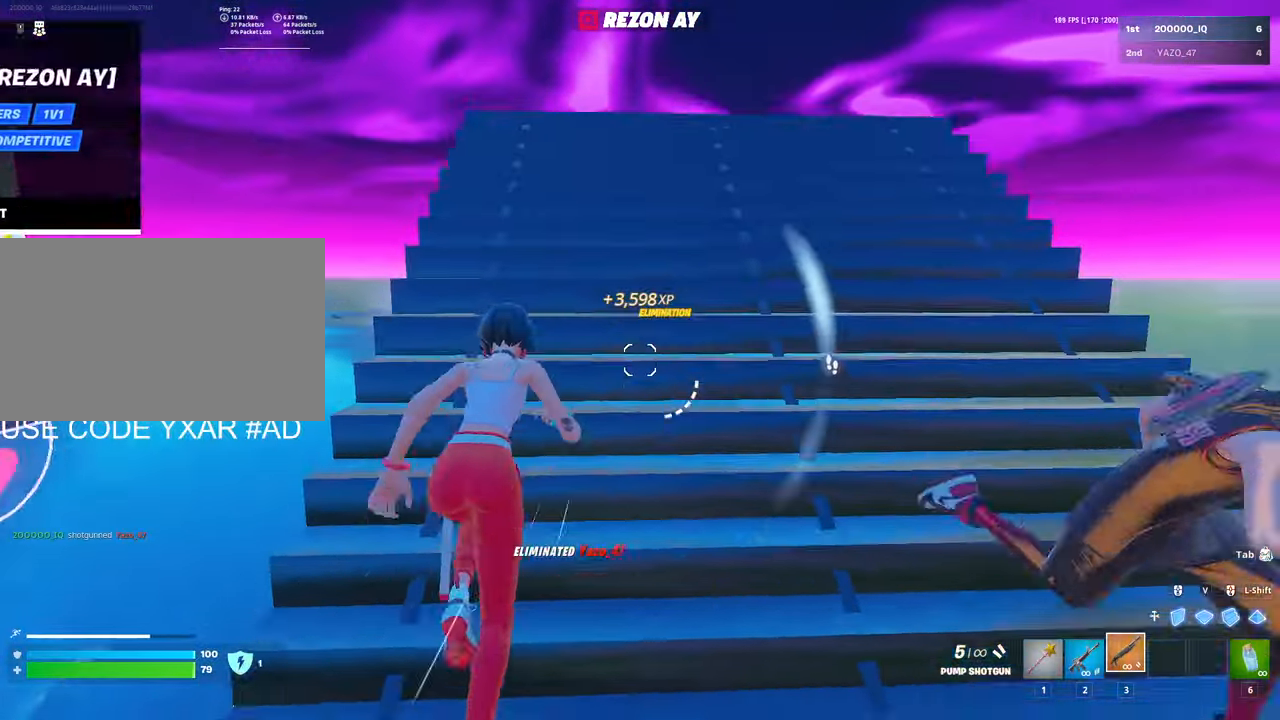
{"keys": ["v", "w"], "mouse": [], "mouse_move": "still", "events": [[117, "space", "down"], [200, "space", "up"], [434, "v", "down"]]}